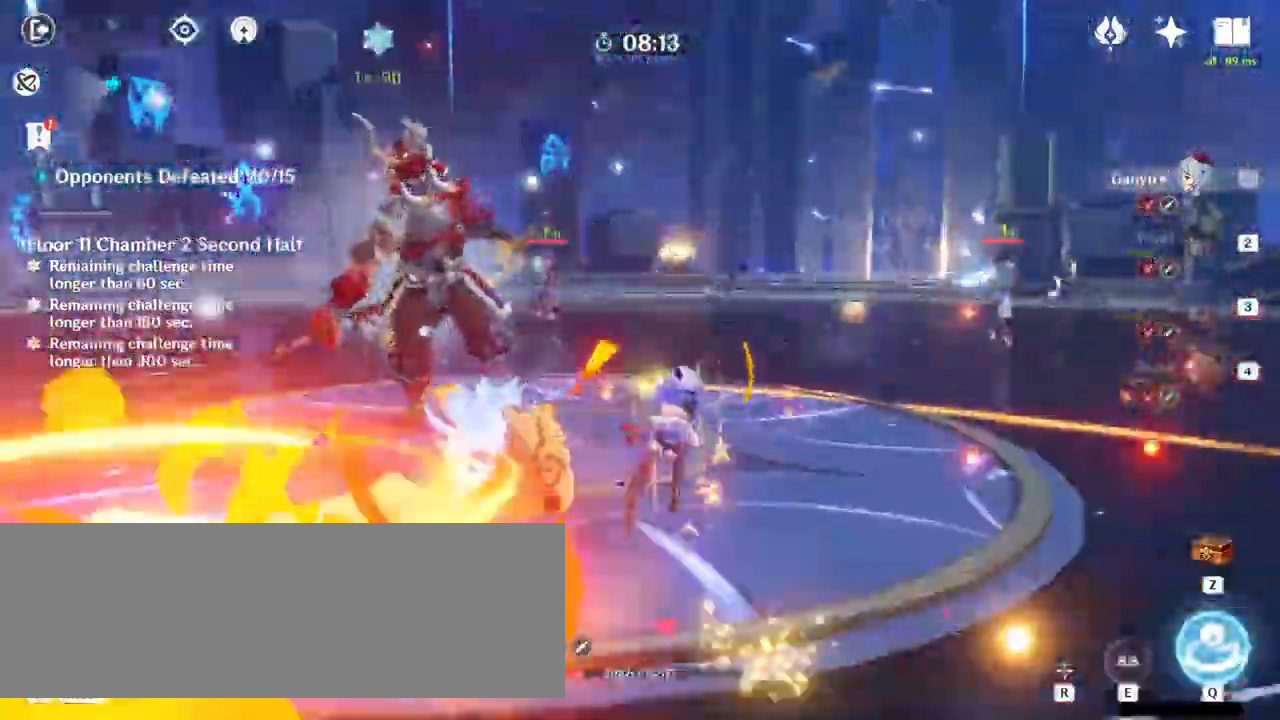
Gameplay with keyboard and mouse; each line is a JSON object with the keys and mouse buttons held at the frame after it. "events" lists presses ("down") and releases ("up") of ".", "/", "0", "1", "2", "3", "4", "5", "6", "7", "8", "9", "a", "alt_l", "alt_r", "b", "backslash", "backspace", "c", "caps_lock", "comma", "ctrl_l", "ctrl_r", "d", "e", "equals", "f", "g", "h", "i", "j", "k", "l", "lbracket", "m", "minus", "n", "o", "p", "q", "quote", "r", "rbracket", "return", "s", "semicolon", "shift_l", "shift_r", "space", "super_l", "super_r", "t", "tab", "tilde", "u", "v", "w", "x", "y", "z", "mouse_left" and "mouse_right" between this image and that frame as [ms after this image, input, new state], when the widget could be followed in between. "mouse_left", "mouse_right" = the "left", "right" buttons of the "mouse" list. No other keys are recorded. Mouse movement is not recorded.
{"keys": ["w"], "mouse": [], "events": [[200, "q", "down"], [300, "q", "up"], [400, "q", "down"], [433, "q", "up"]]}
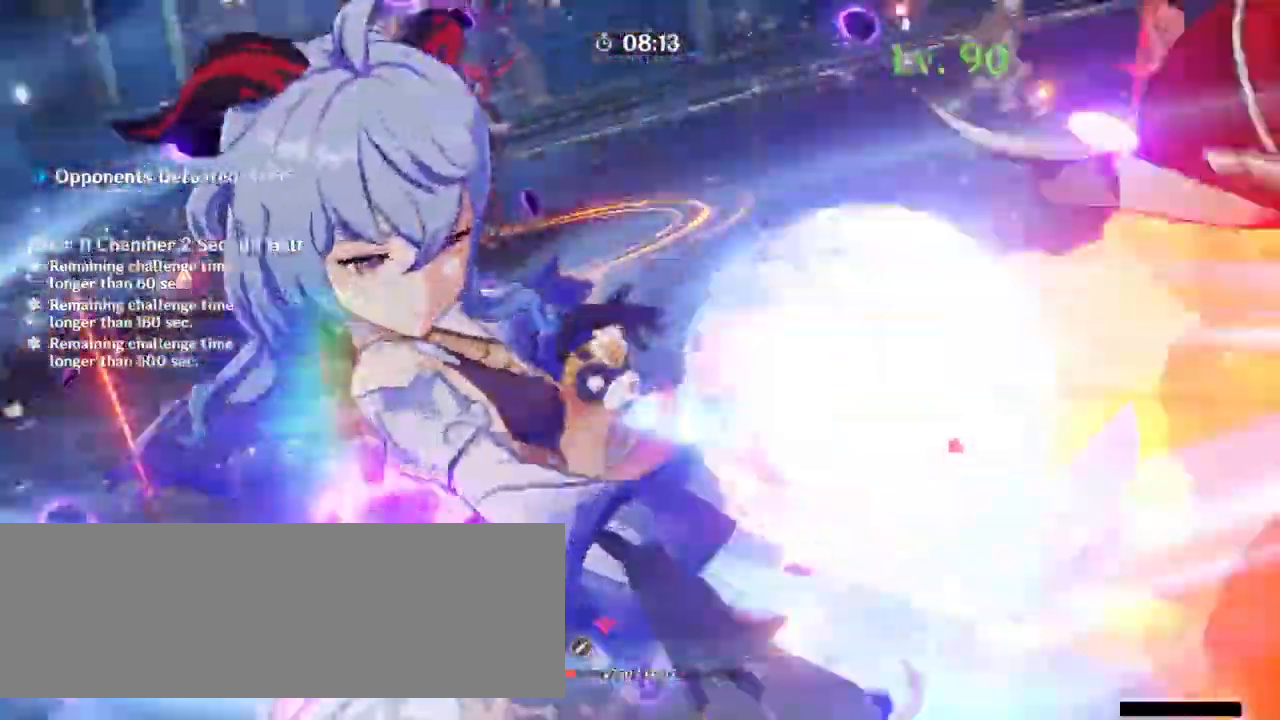
{"keys": [], "mouse": [], "events": [[33, "q", "down"], [67, "q", "up"], [100, "w", "up"], [233, "alt_l", "down"], [300, "tab", "down"], [333, "alt_l", "up"], [400, "tab", "up"]]}
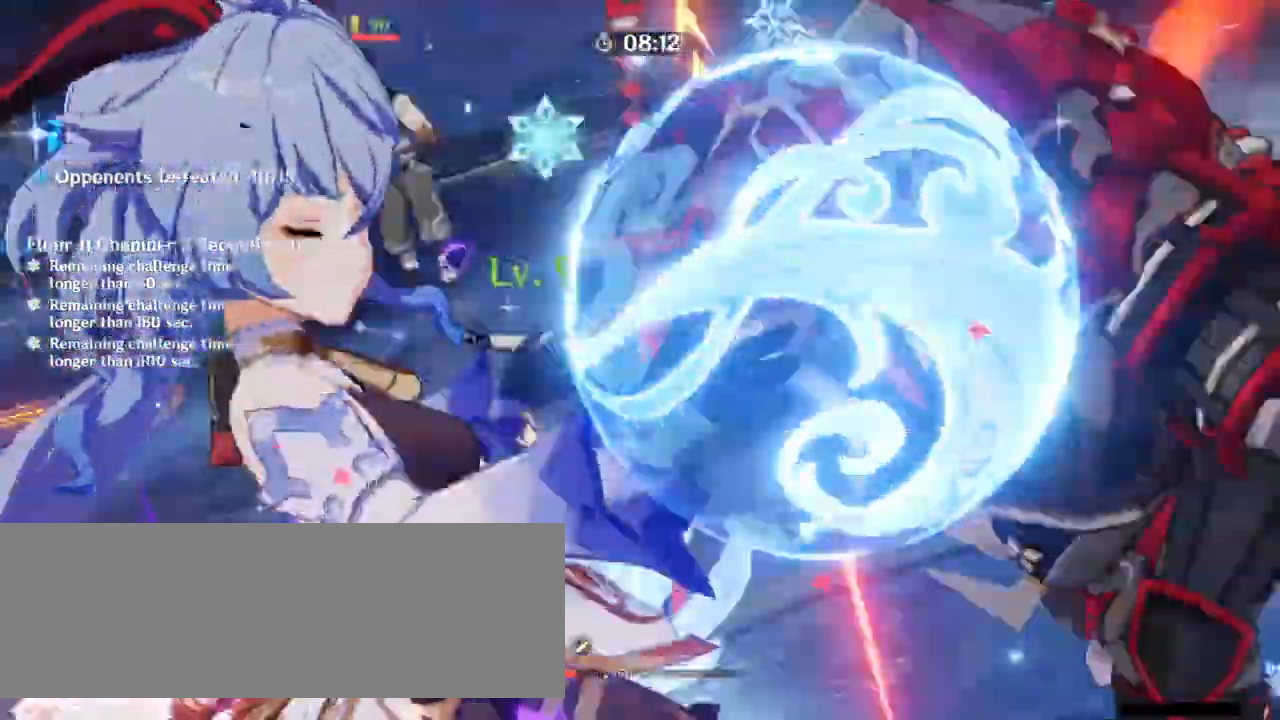
{"keys": [], "mouse": [], "events": [[333, "alt_l", "down"], [367, "tab", "down"], [433, "alt_l", "up"], [467, "tab", "up"]]}
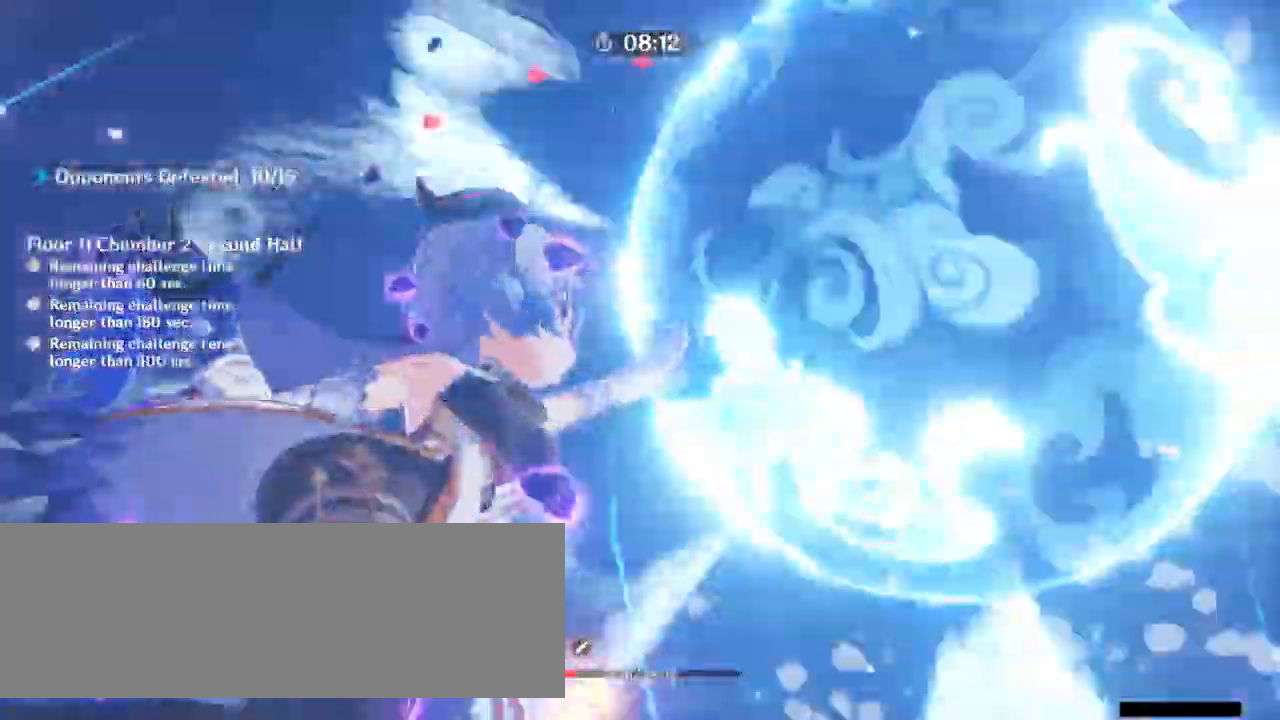
{"keys": ["w"], "mouse": [], "events": [[67, "w", "down"]]}
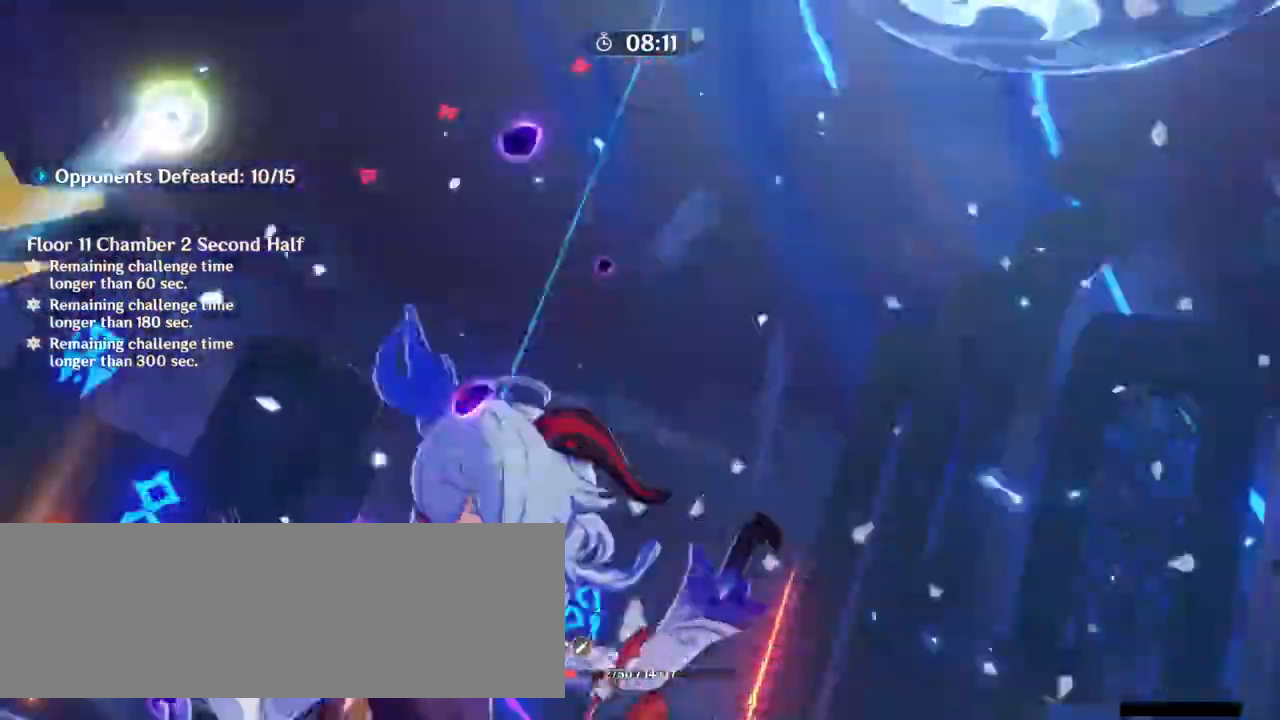
{"keys": ["d", "w"], "mouse": []}
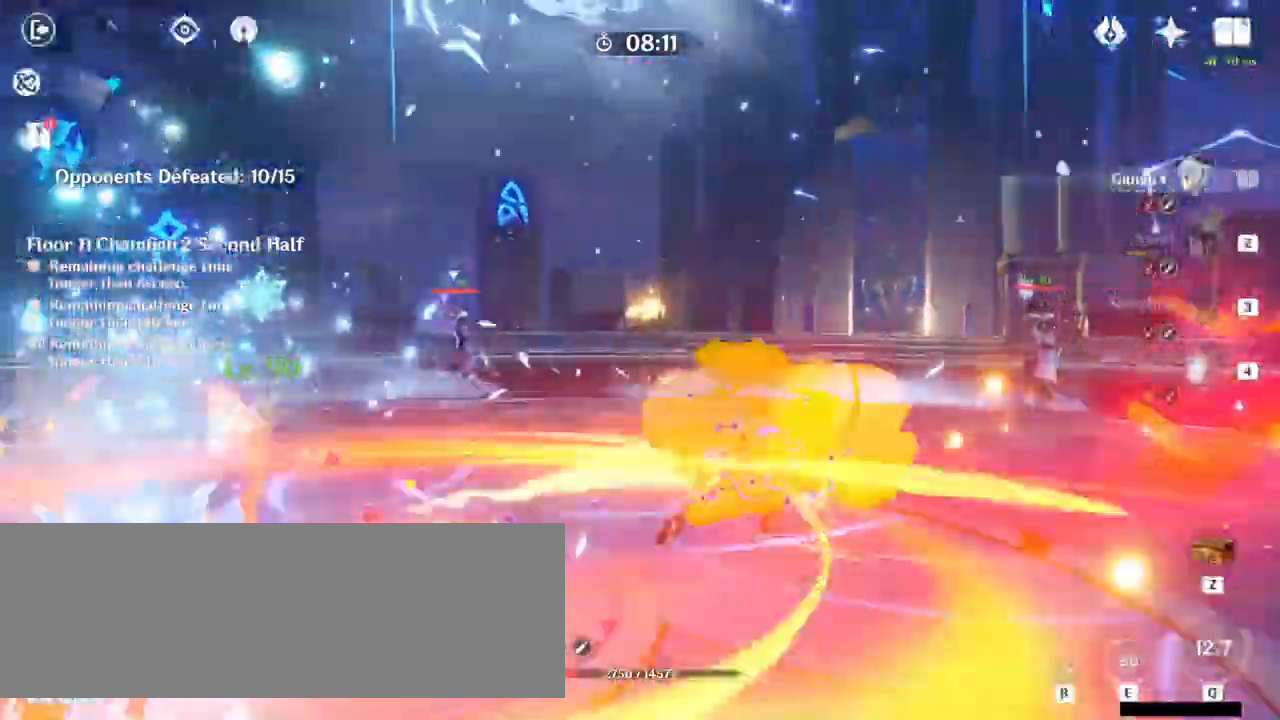
{"keys": ["w"], "mouse": [], "events": [[100, "d", "up"], [233, "4", "down"], [367, "4", "up"]]}
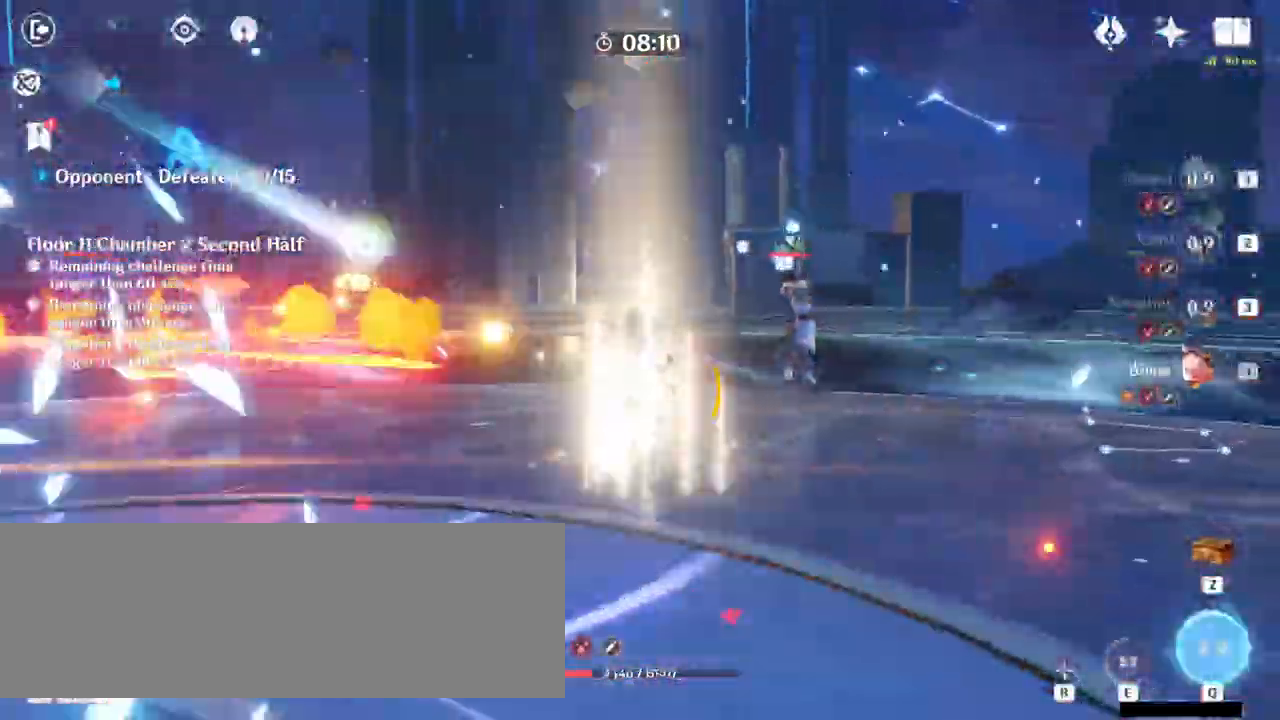
{"keys": ["w"], "mouse": [], "events": [[100, "e", "down"], [467, "e", "up"], [467, "mouse_right", "down"], [500, "mouse_right", "up"]]}
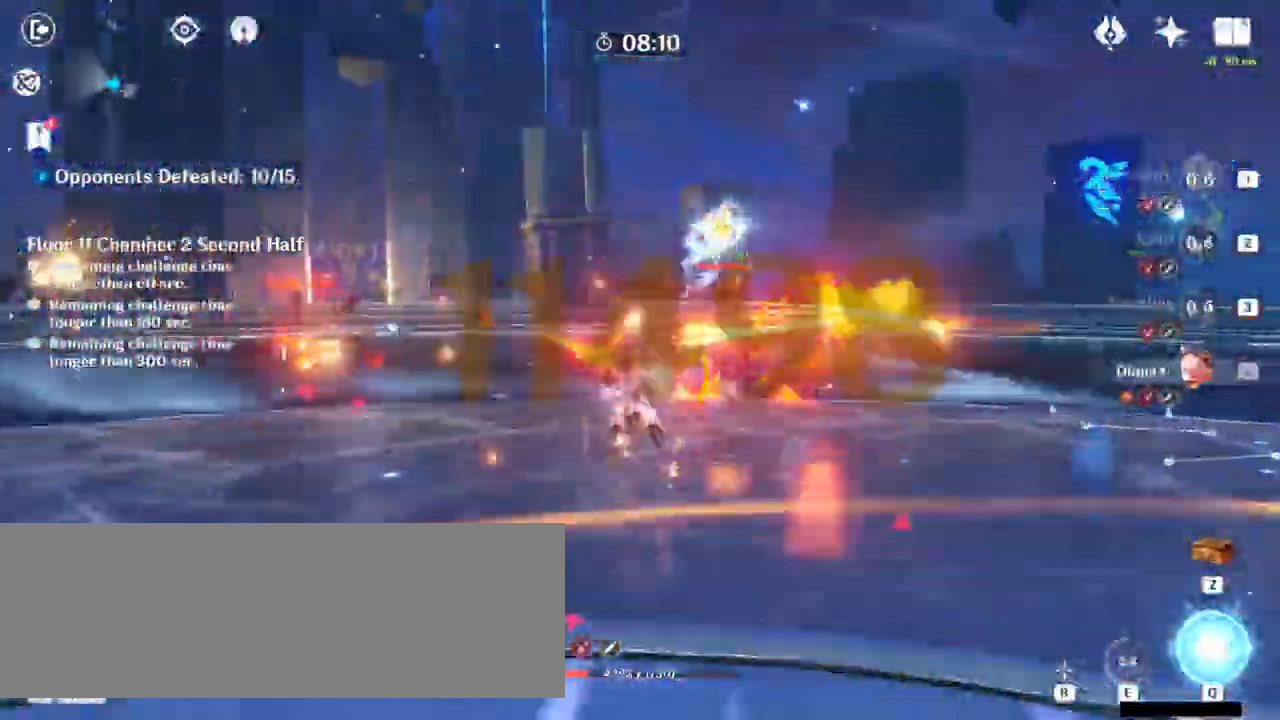
{"keys": ["w"], "mouse": [], "events": [[367, "3", "down"], [500, "3", "up"]]}
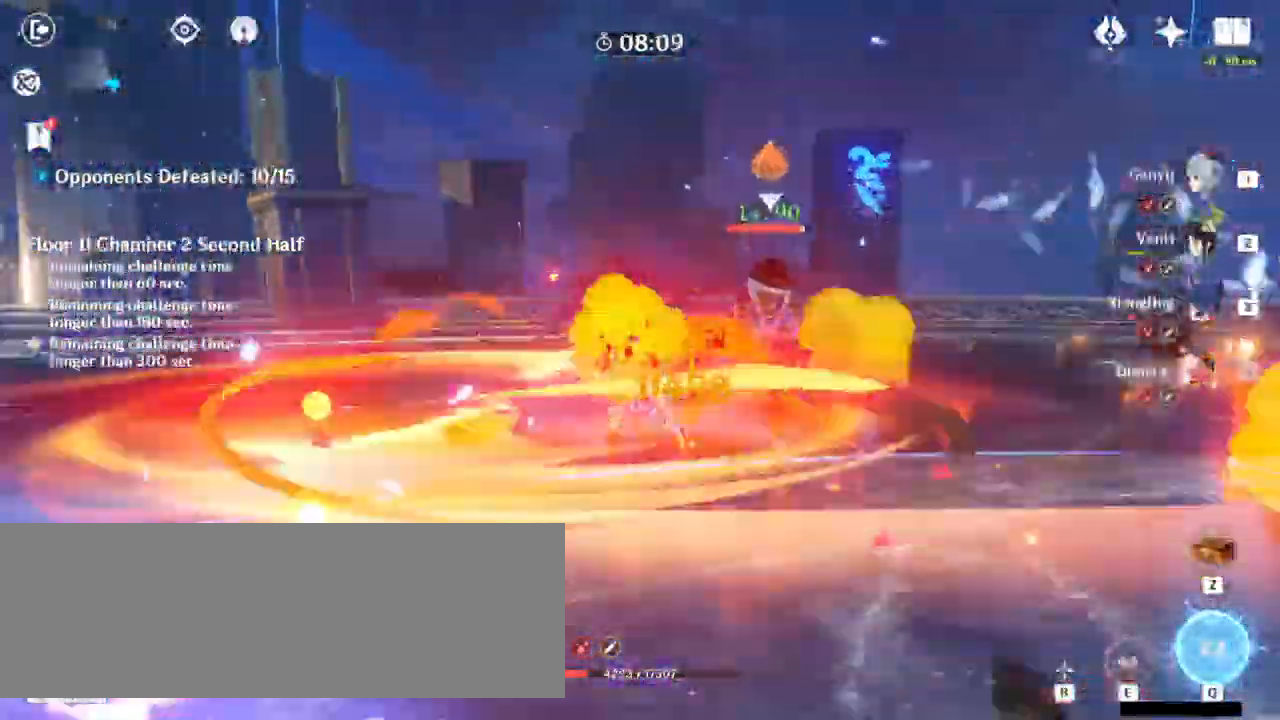
{"keys": ["w"], "mouse": [], "events": [[167, "e", "down"], [400, "e", "up"]]}
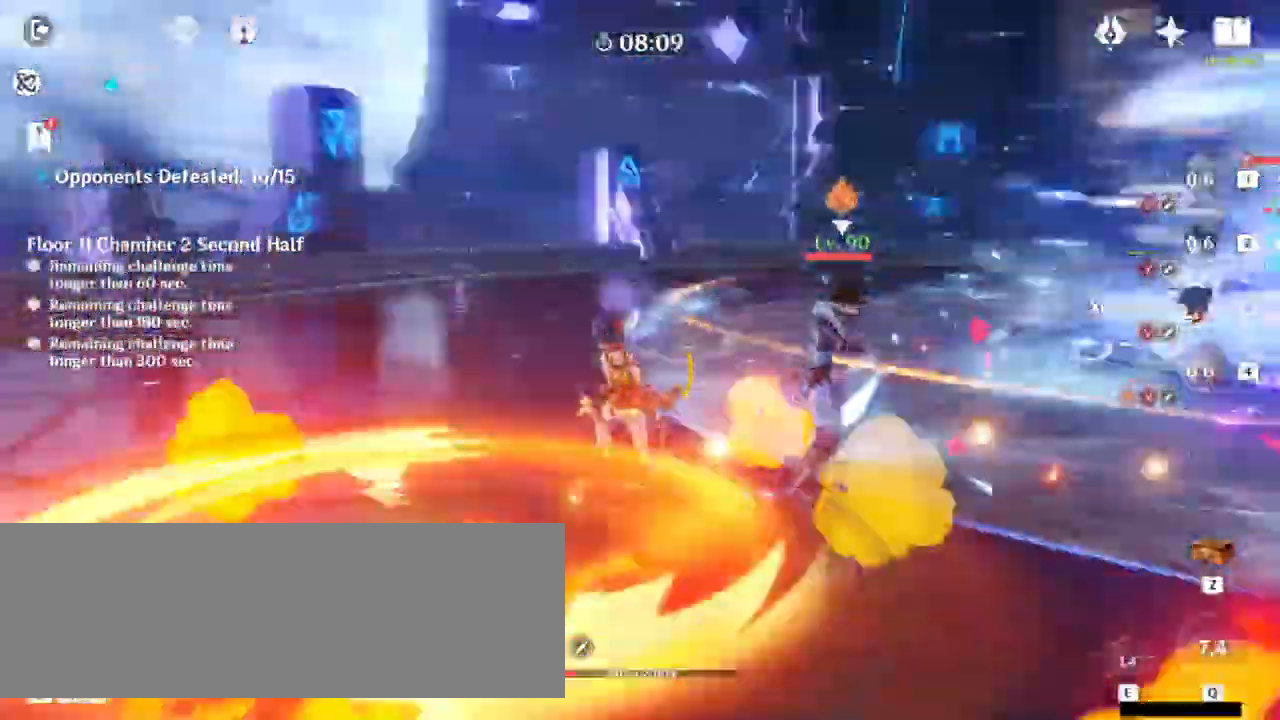
{"keys": ["w"], "mouse": ["left"], "events": [[200, "mouse_left", "down"], [300, "mouse_left", "up"], [400, "mouse_left", "down"], [433, "mouse_left", "up"], [500, "mouse_left", "down"]]}
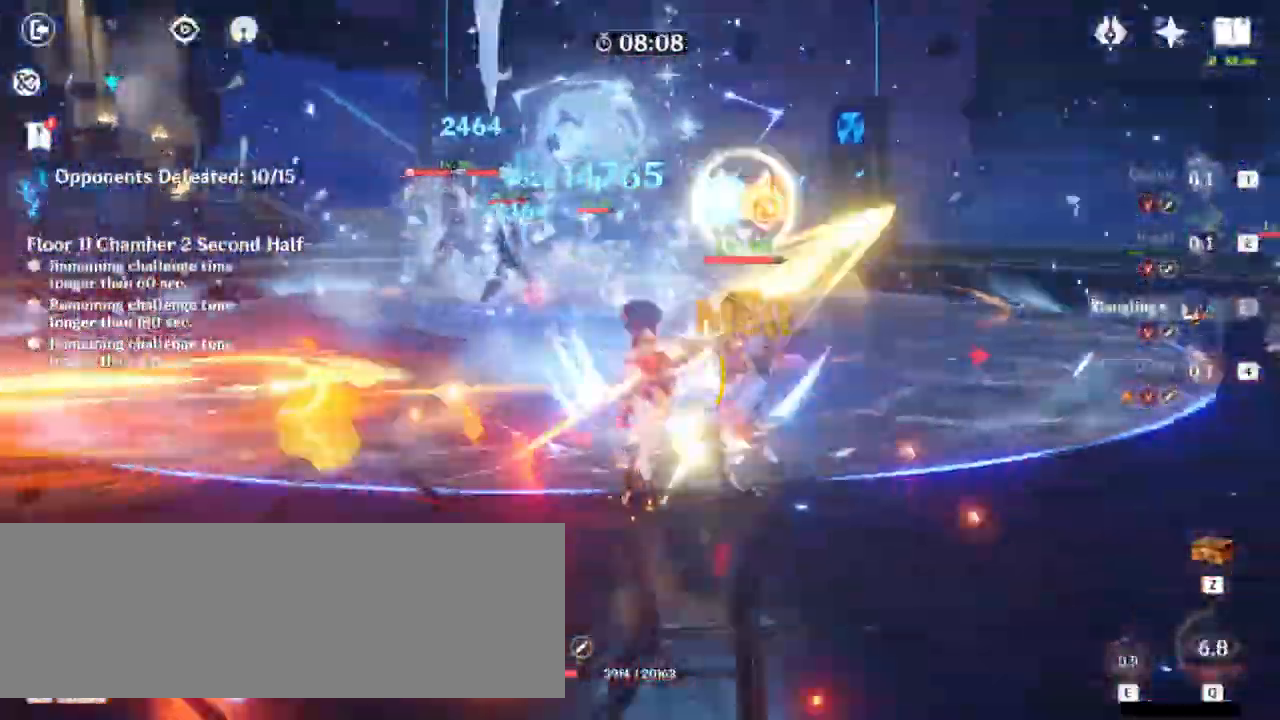
{"keys": ["w"], "mouse": ["left"], "events": [[33, "mouse_left", "up"], [133, "e", "down"], [200, "e", "up"], [267, "e", "down"], [333, "e", "up"], [333, "mouse_left", "down"], [400, "mouse_left", "up"], [433, "mouse_left", "down"]]}
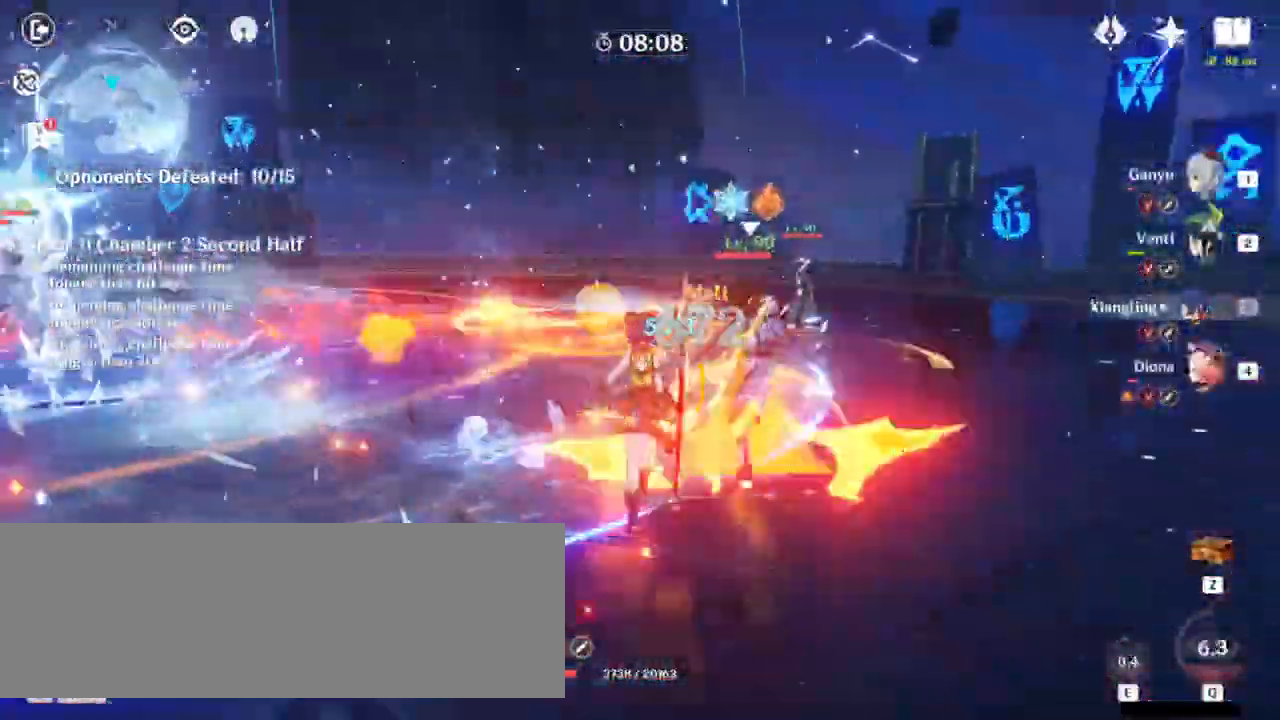
{"keys": ["e", "w"], "mouse": [], "events": [[33, "mouse_left", "up"], [100, "4", "down"], [200, "4", "up"], [433, "e", "down"]]}
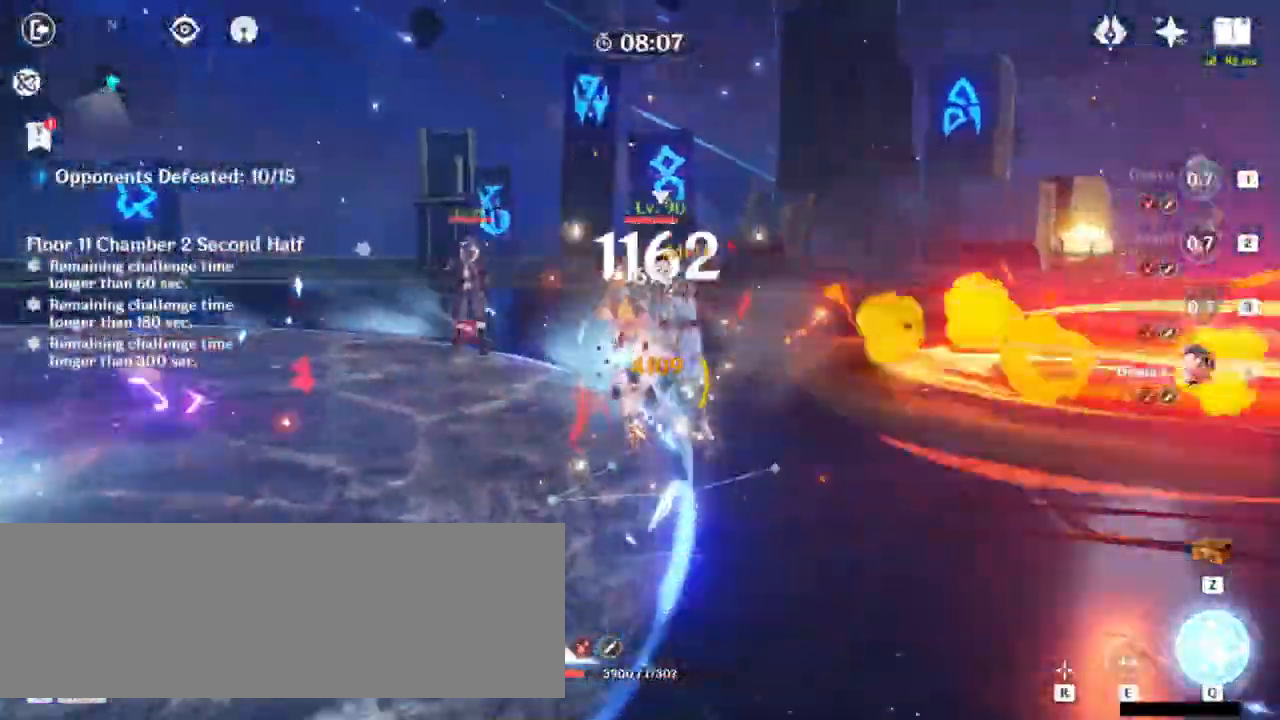
{"keys": ["w"], "mouse": [], "events": [[200, "e", "up"], [233, "q", "down"], [333, "q", "up"], [367, "q", "down"], [500, "q", "up"]]}
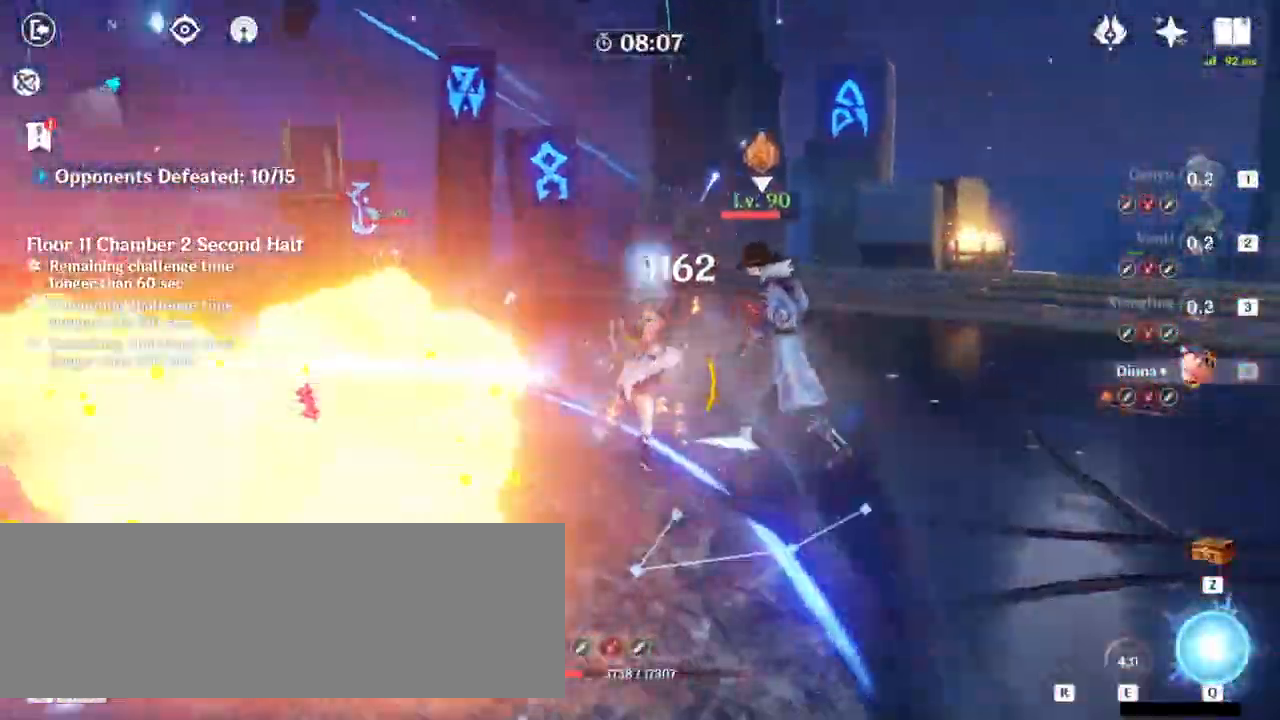
{"keys": ["d"], "mouse": [], "events": [[200, "d", "down"], [467, "w", "up"]]}
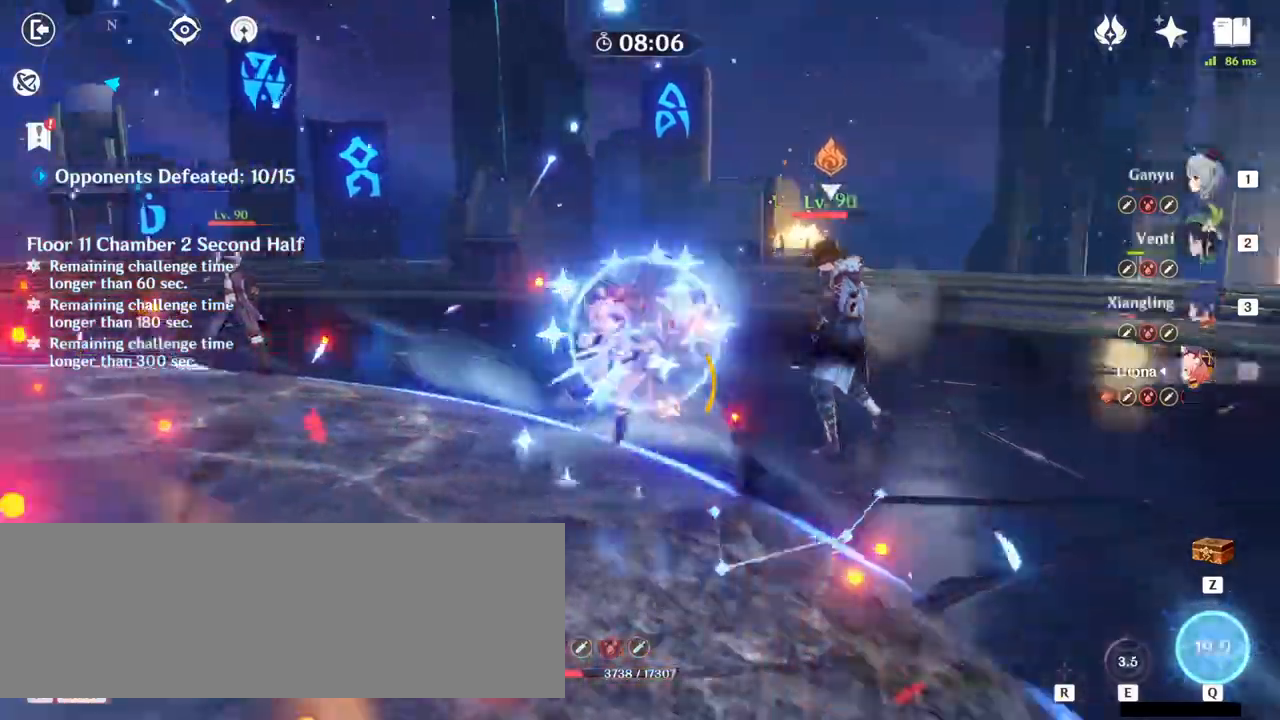
{"keys": ["d"], "mouse": [], "events": [[233, "mouse_right", "down"], [267, "mouse_right", "up"]]}
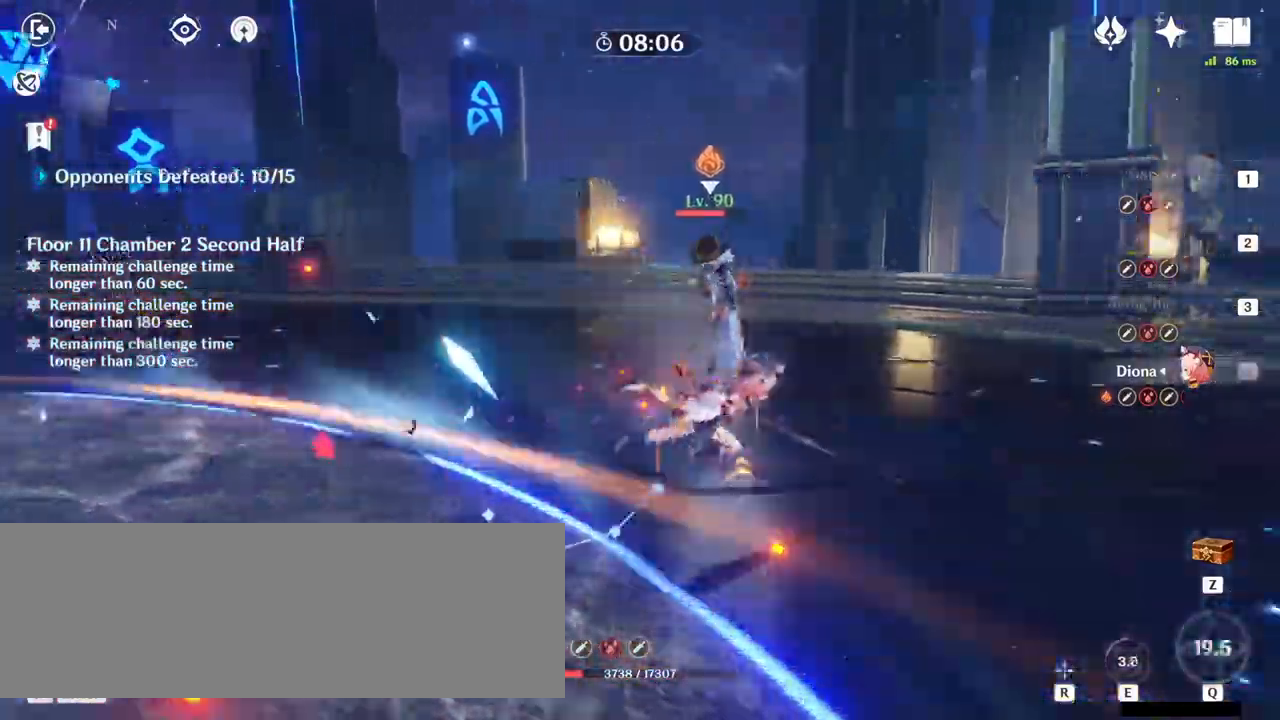
{"keys": ["e", "w"], "mouse": [], "events": [[100, "w", "down"], [233, "d", "up"], [267, "2", "down"], [400, "2", "up"], [500, "e", "down"]]}
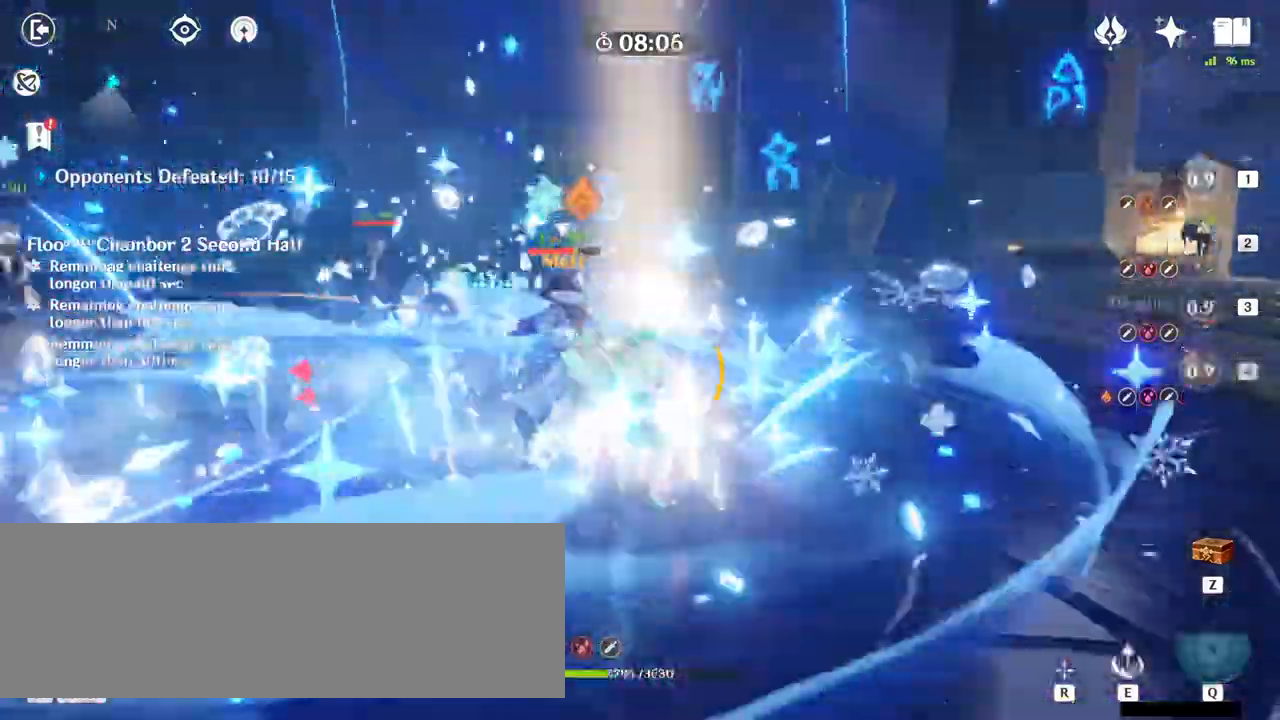
{"keys": ["d", "w"], "mouse": ["right"], "events": [[100, "e", "up"], [167, "e", "down"], [333, "e", "up"], [467, "d", "down"], [500, "mouse_right", "down"]]}
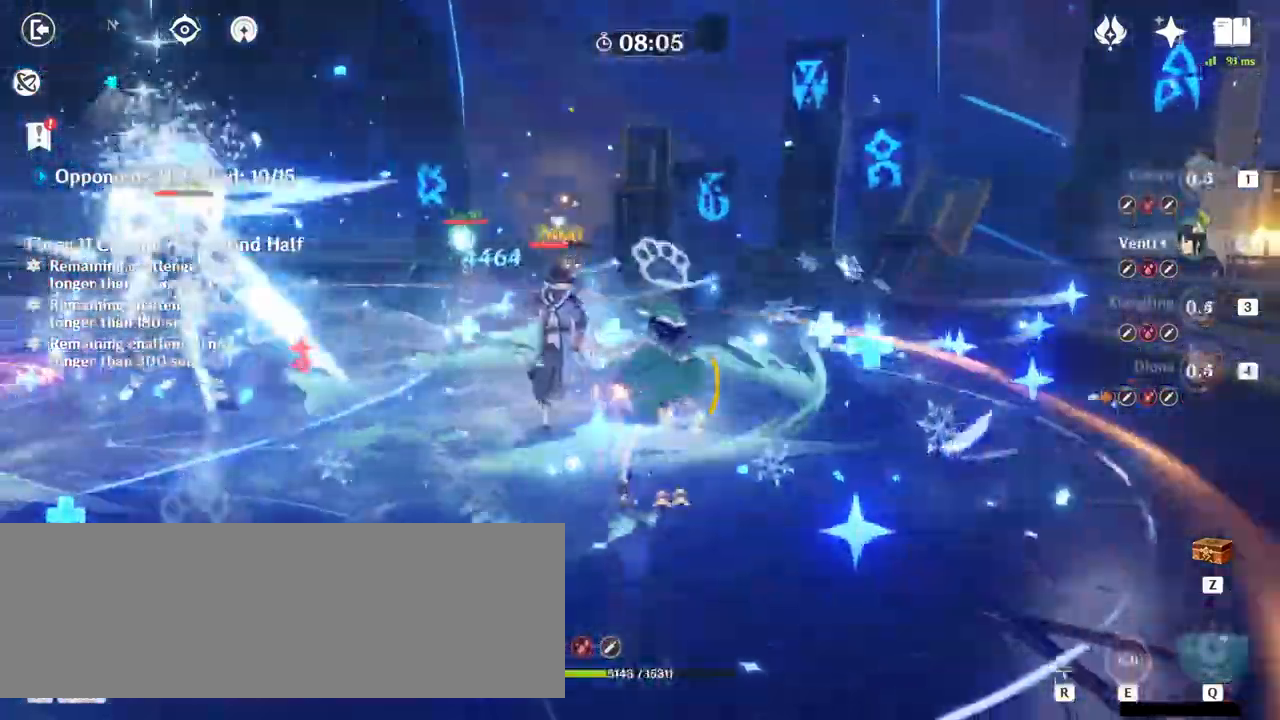
{"keys": ["w"], "mouse": [], "events": [[100, "mouse_right", "up"], [233, "d", "up"], [300, "1", "down"], [467, "1", "up"]]}
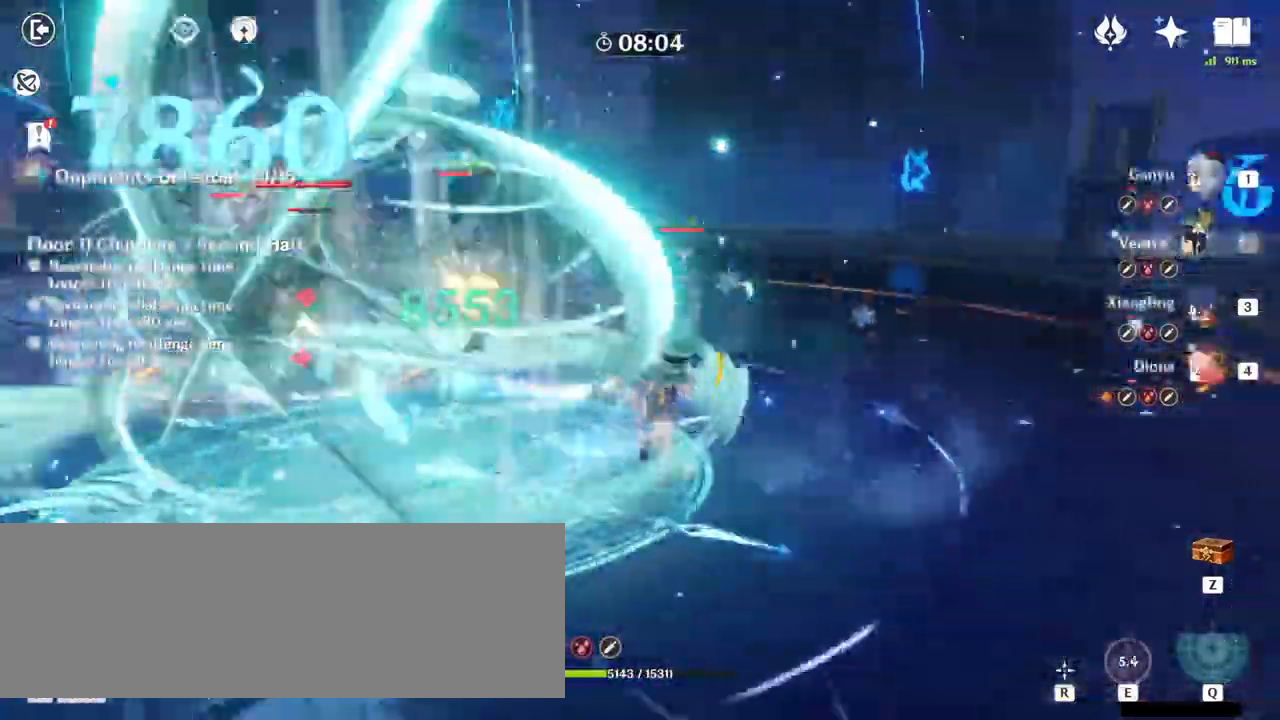
{"keys": ["a"], "mouse": [], "events": [[100, "mouse_left", "down"], [167, "mouse_left", "up"], [267, "a", "down"], [267, "mouse_left", "down"], [300, "mouse_left", "up"], [400, "mouse_left", "down"], [467, "mouse_left", "up"], [467, "w", "up"]]}
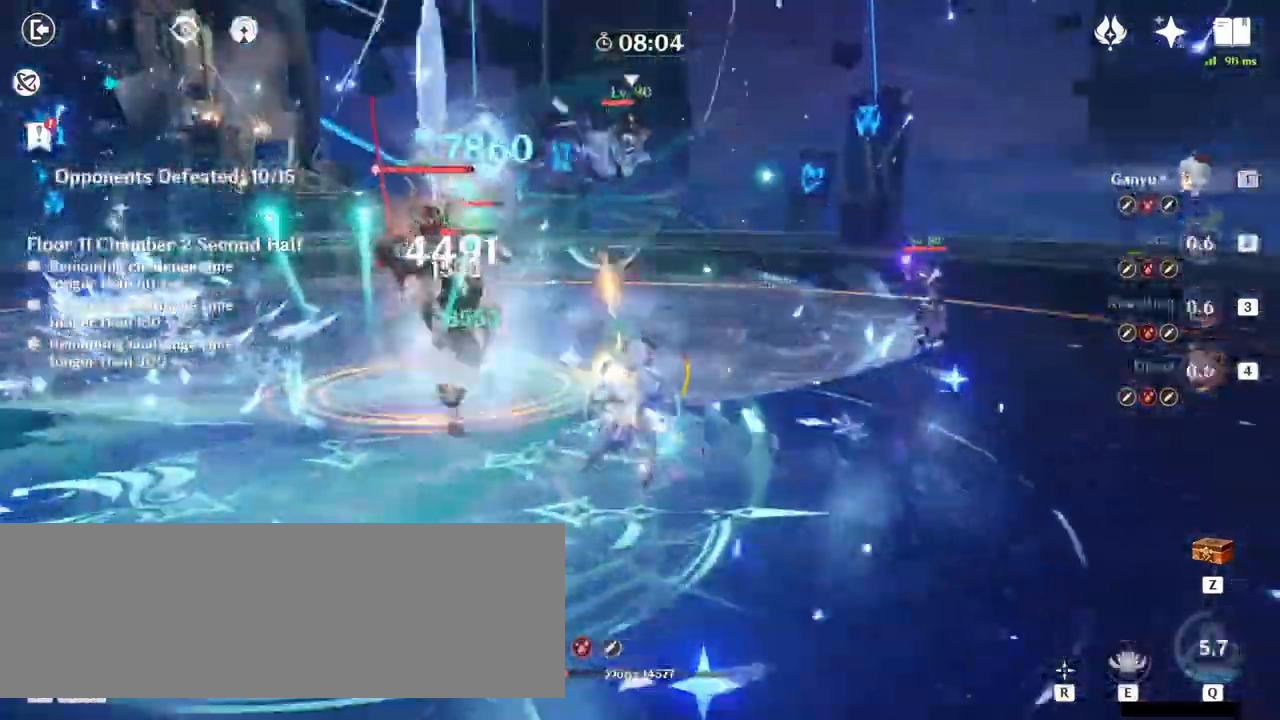
{"keys": ["a"], "mouse": [], "events": [[33, "mouse_left", "down"], [67, "mouse_left", "up"], [167, "e", "down"], [267, "e", "up"], [300, "e", "down"], [400, "e", "up"]]}
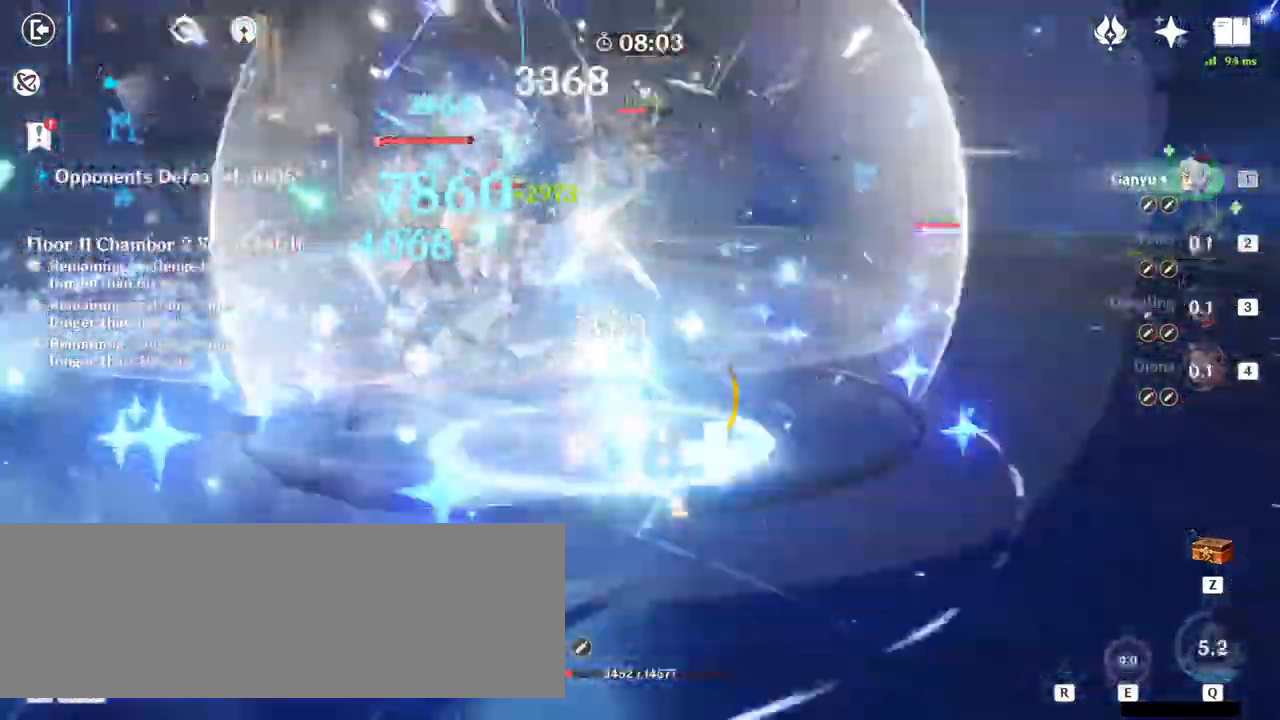
{"keys": ["a", "w"], "mouse": [], "events": [[267, "w", "down"], [300, "mouse_right", "down"], [400, "mouse_right", "up"]]}
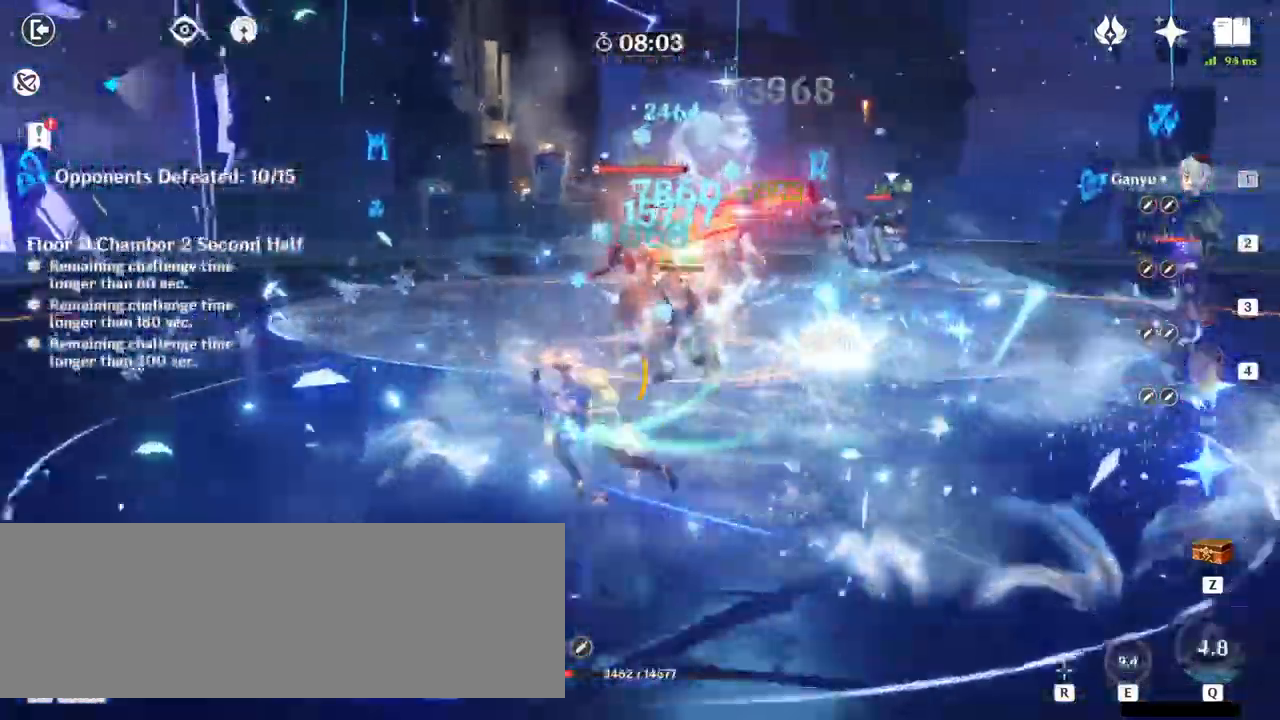
{"keys": ["a", "w"], "mouse": [], "events": [[200, "mouse_left", "down"], [300, "mouse_left", "up"], [333, "mouse_left", "down"], [433, "mouse_left", "up"]]}
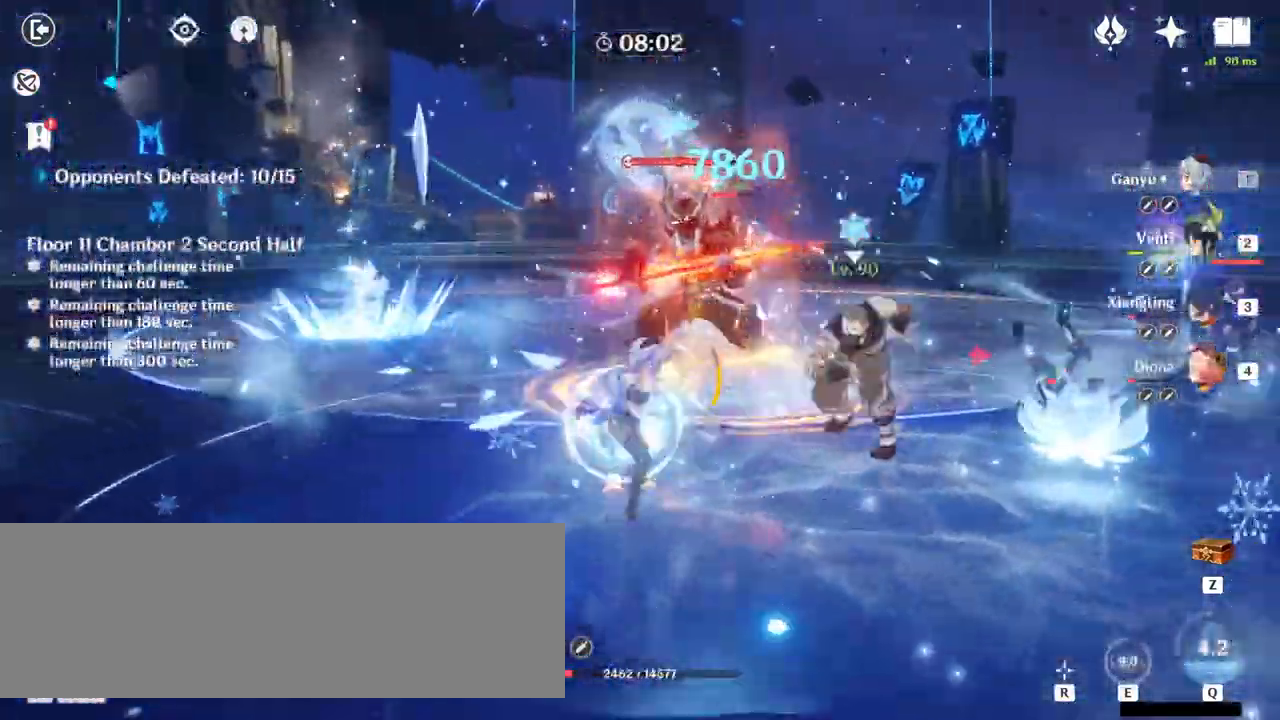
{"keys": ["3", "w"], "mouse": [], "events": [[133, "mouse_right", "down"], [167, "mouse_right", "up"], [433, "3", "down"], [467, "a", "up"]]}
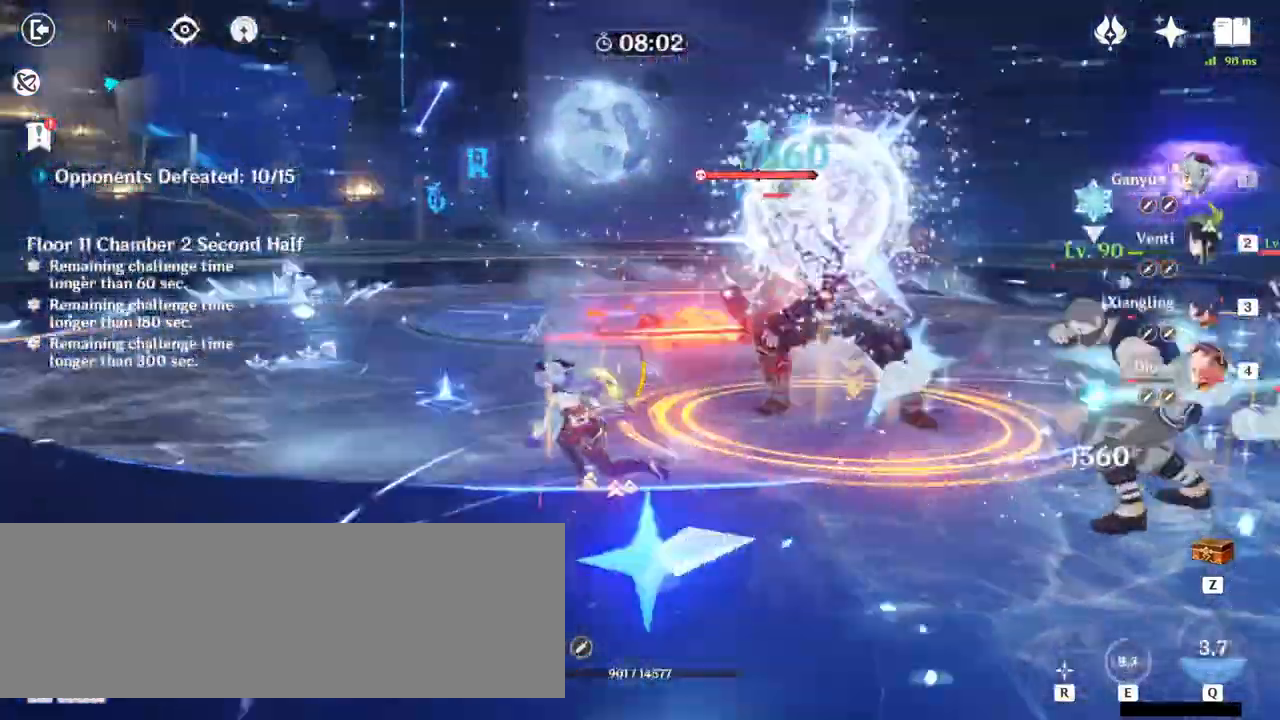
{"keys": ["w"], "mouse": ["left"], "events": [[100, "3", "up"], [200, "e", "down"], [300, "e", "up"], [367, "e", "down"], [433, "e", "up"], [467, "mouse_left", "down"]]}
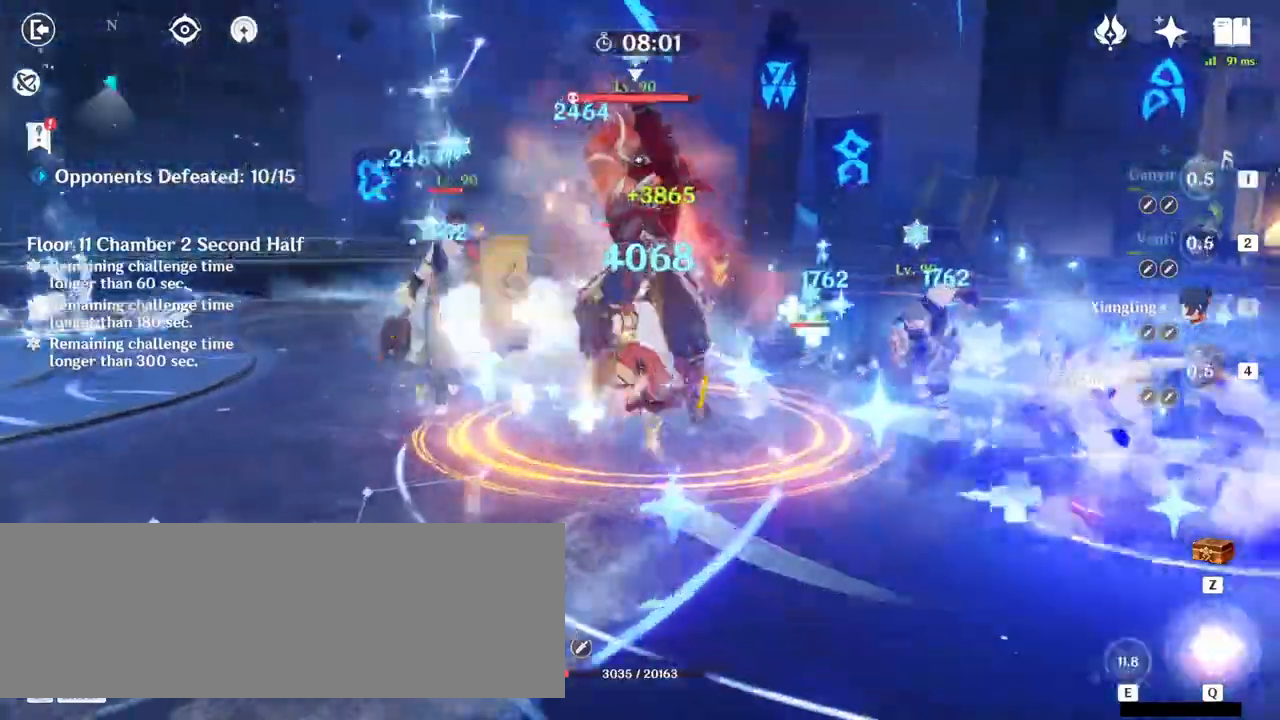
{"keys": ["d", "w"], "mouse": [], "events": [[67, "mouse_left", "up"], [167, "d", "down"], [167, "mouse_right", "down"], [167, "w", "up"], [233, "mouse_right", "up"], [333, "mouse_right", "down"], [367, "mouse_right", "up"], [367, "w", "down"]]}
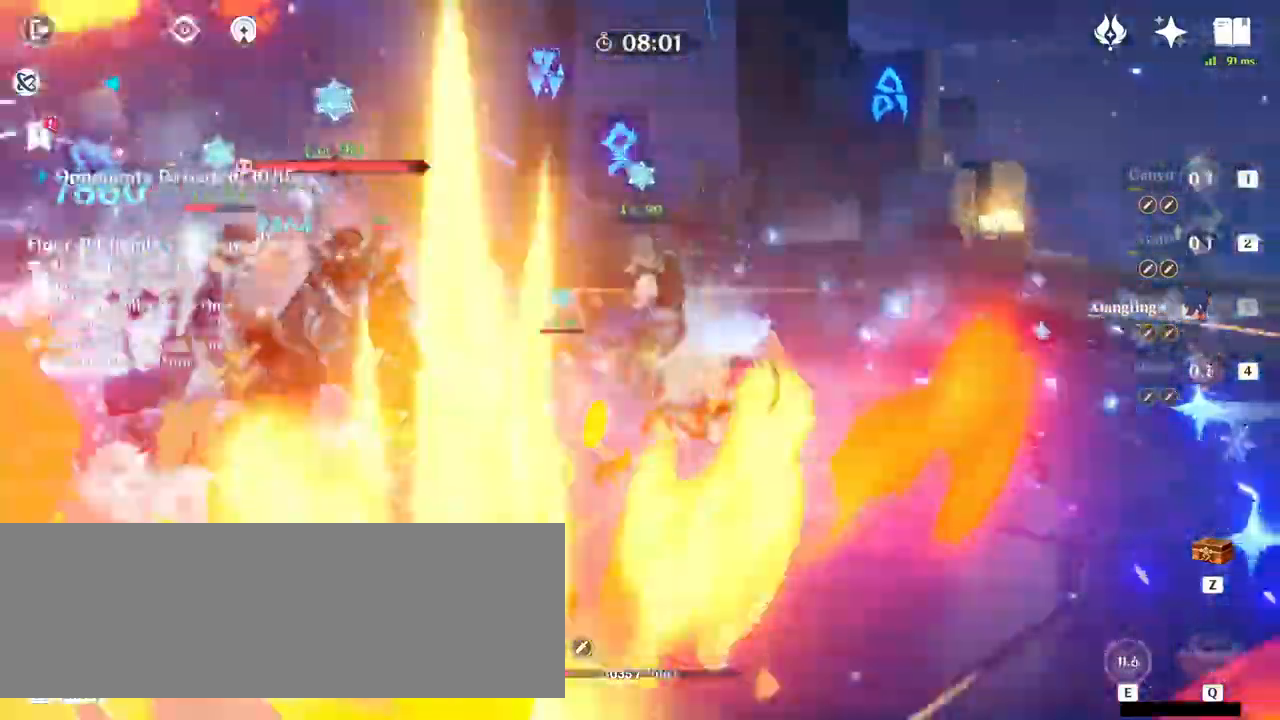
{"keys": ["w"], "mouse": [], "events": [[100, "d", "up"], [333, "4", "down"], [433, "4", "up"]]}
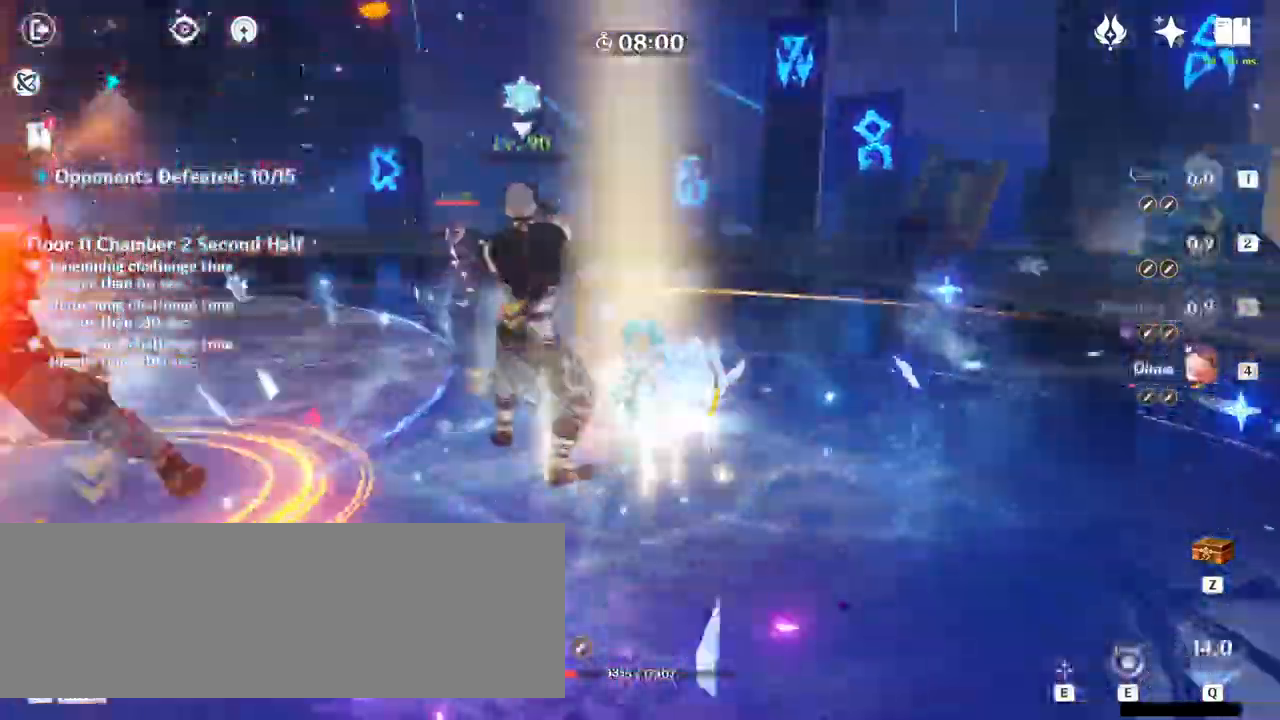
{"keys": ["w"], "mouse": [], "events": [[67, "e", "down"], [500, "e", "up"]]}
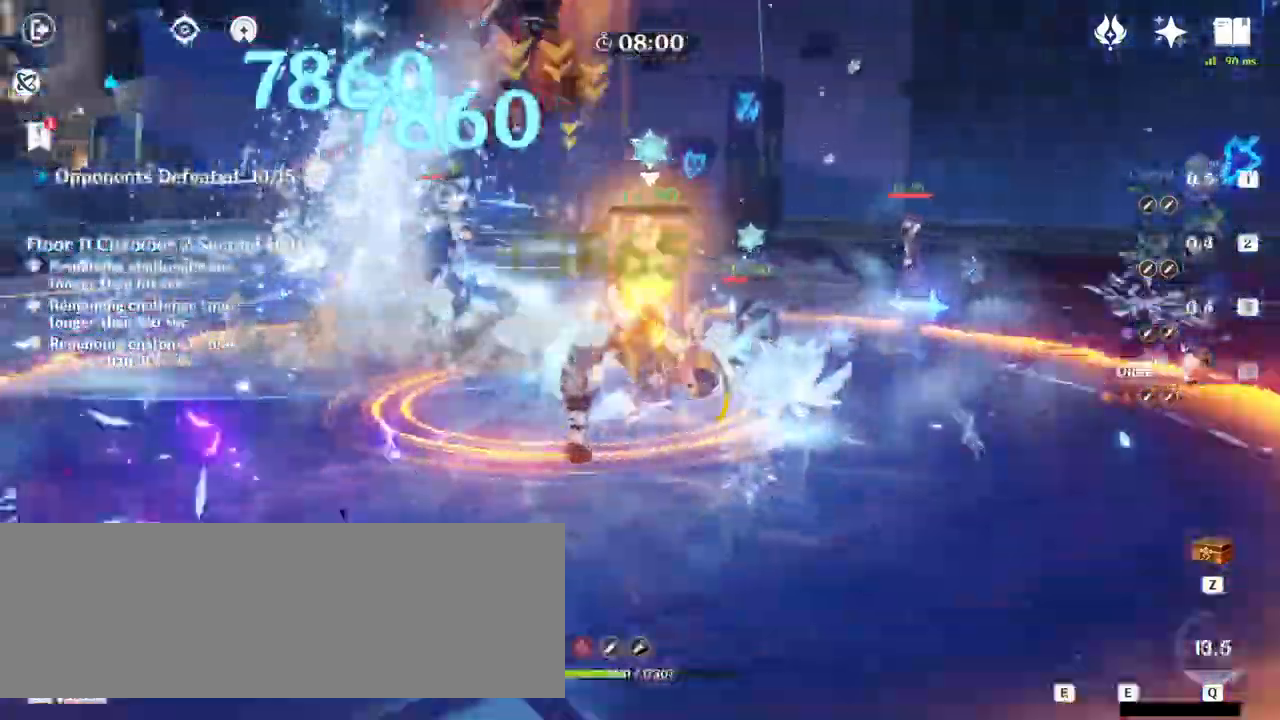
{"keys": ["d", "w"], "mouse": [], "events": [[133, "d", "down"], [200, "mouse_right", "down"], [267, "mouse_right", "up"]]}
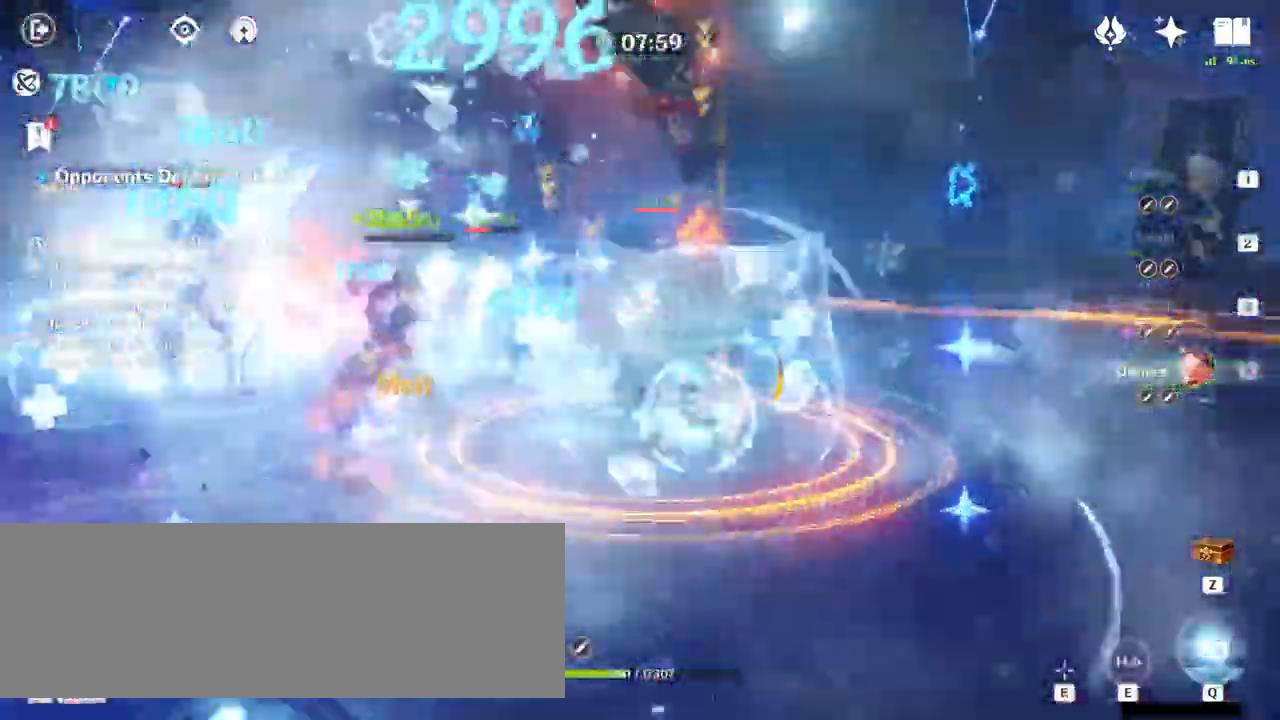
{"keys": ["w"], "mouse": ["left"], "events": [[133, "d", "up"], [167, "1", "down"], [333, "1", "up"], [500, "mouse_left", "down"]]}
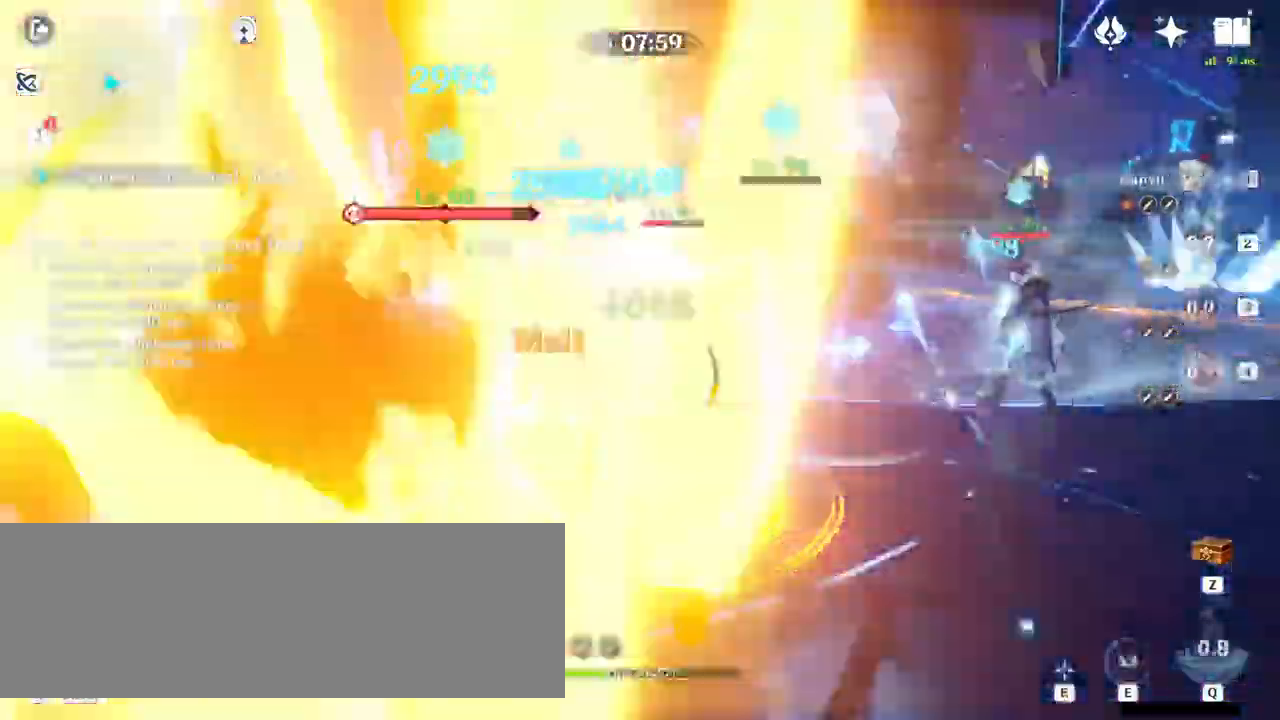
{"keys": ["w"], "mouse": [], "events": [[100, "mouse_left", "up"], [167, "mouse_left", "down"], [233, "mouse_left", "up"], [267, "mouse_left", "down"], [367, "mouse_left", "up"], [400, "mouse_left", "down"], [433, "mouse_left", "up"]]}